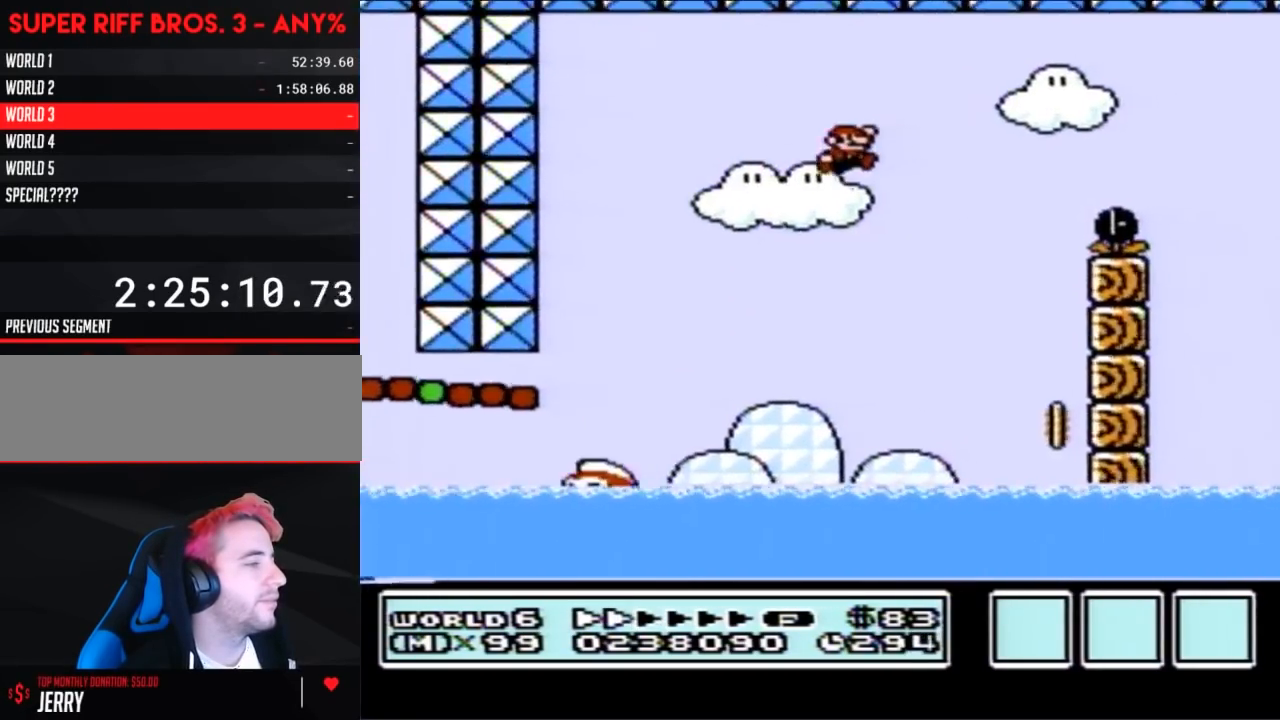
Gameplay with a controller (Nintendo layout); each line is a JSON object with the inputs held at the frame after it. "events" lists button and stick changes between this image and that frame as [ms after this image, input, new state], when the widget could be followed in between. Not read: L3 R3.
{"buttons": ["B"], "events": [[83, "DPAD_LEFT", "down"], [150, "A", "up"], [400, "DPAD_LEFT", "up"]]}
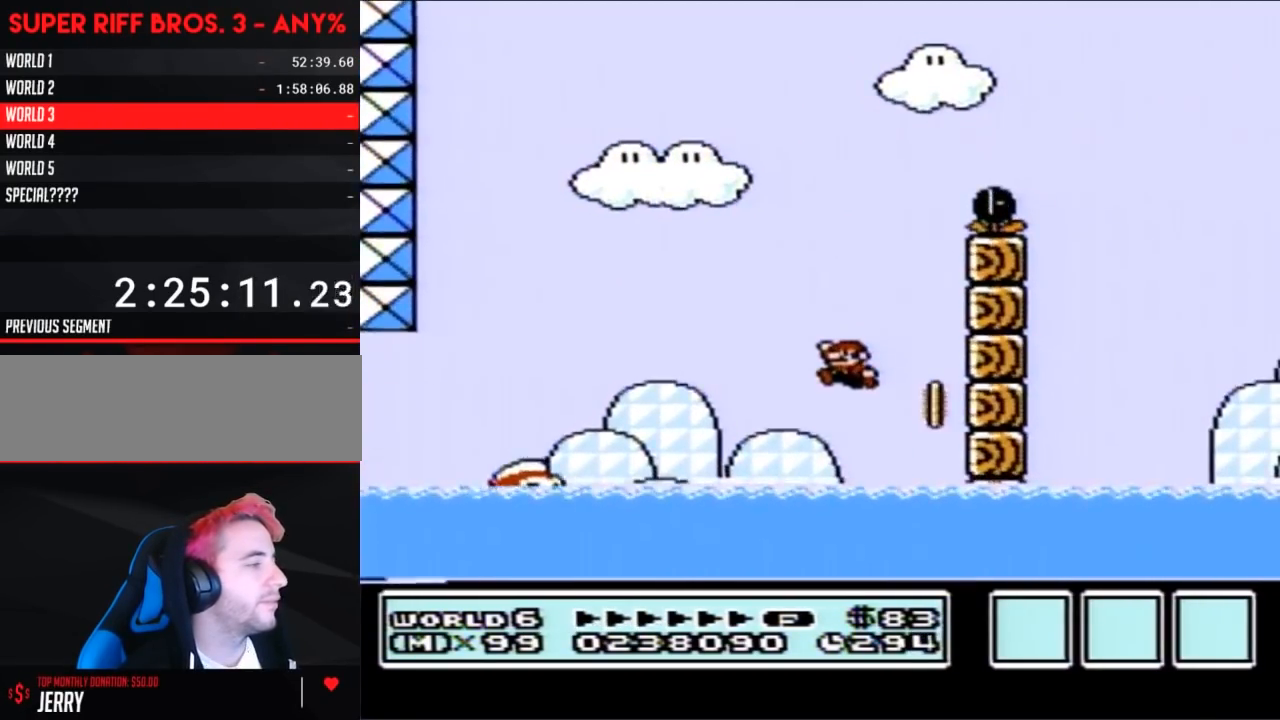
{"buttons": ["A", "B", "DPAD_UP", "DPAD_RIGHT"], "events": [[133, "DPAD_UP", "down"], [317, "A", "down"], [500, "DPAD_RIGHT", "down"]]}
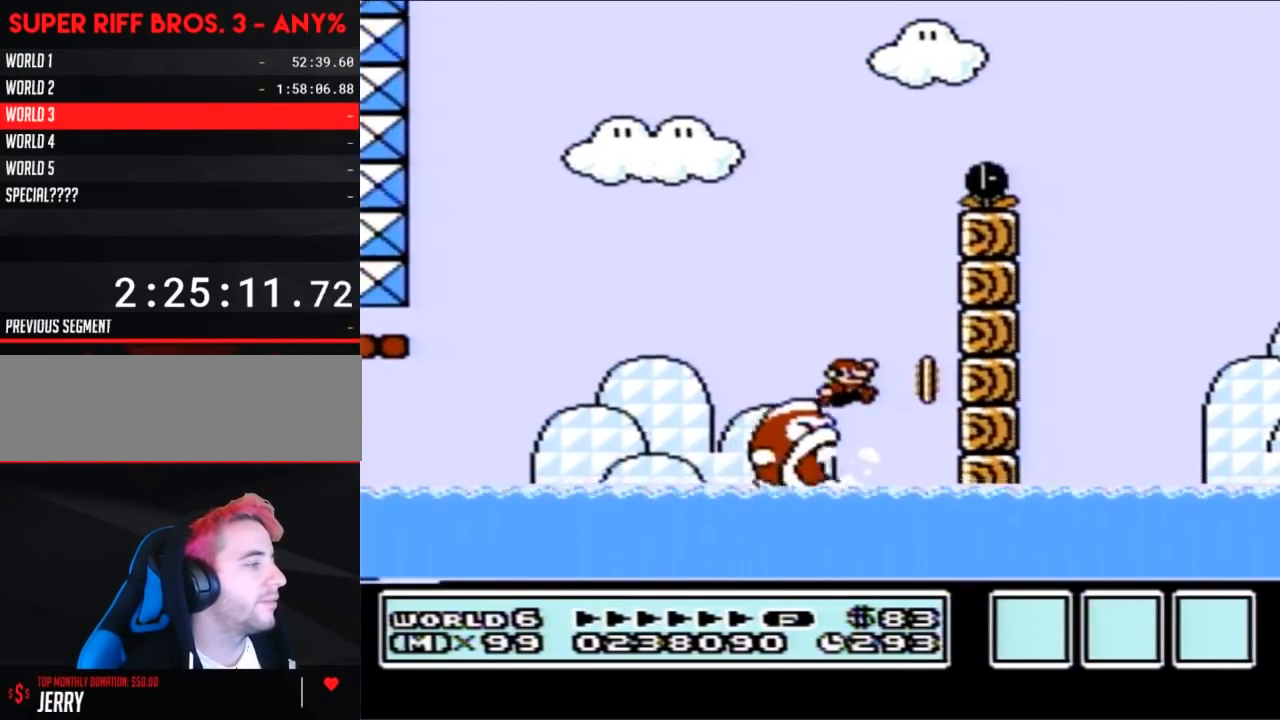
{"buttons": ["B", "DPAD_UP"], "events": [[83, "A", "up"], [317, "DPAD_RIGHT", "up"], [333, "DPAD_UP", "up"], [383, "DPAD_LEFT", "down"], [433, "DPAD_UP", "down"], [500, "DPAD_LEFT", "up"]]}
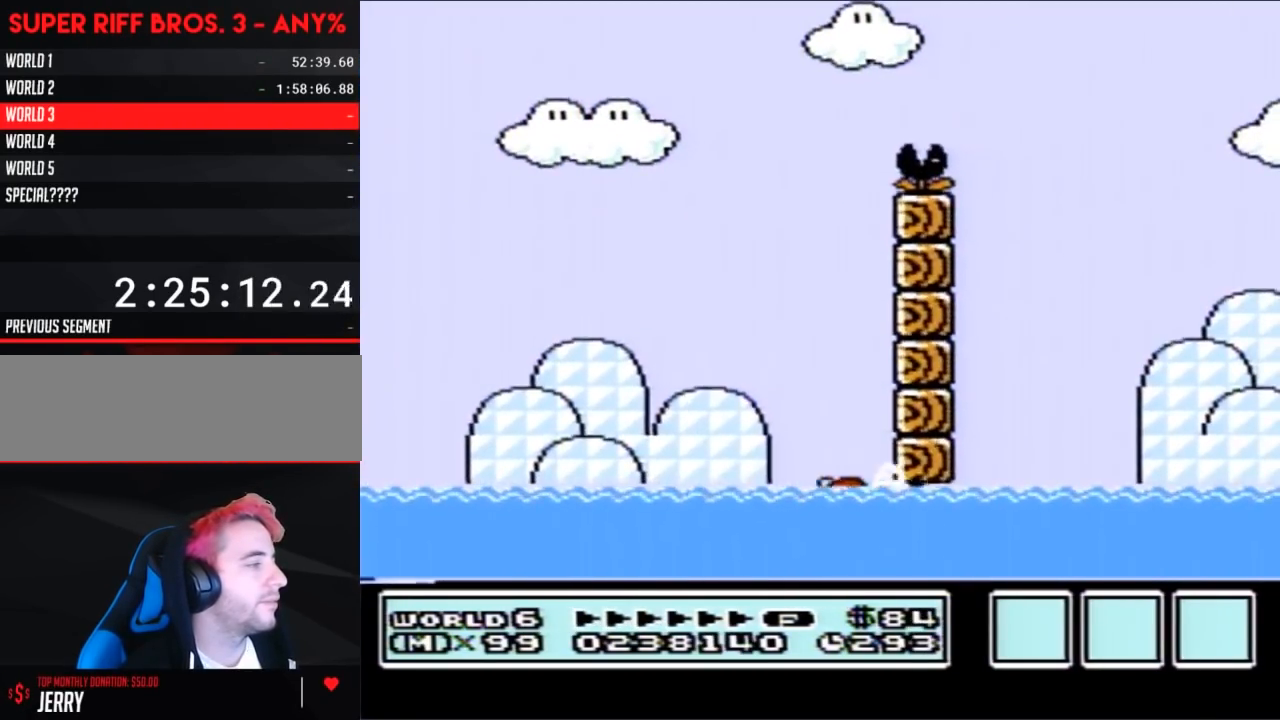
{"buttons": ["B", "DPAD_UP", "DPAD_LEFT"], "events": [[117, "A", "down"], [250, "DPAD_LEFT", "down"], [283, "DPAD_UP", "up"], [367, "DPAD_UP", "down"], [500, "A", "up"]]}
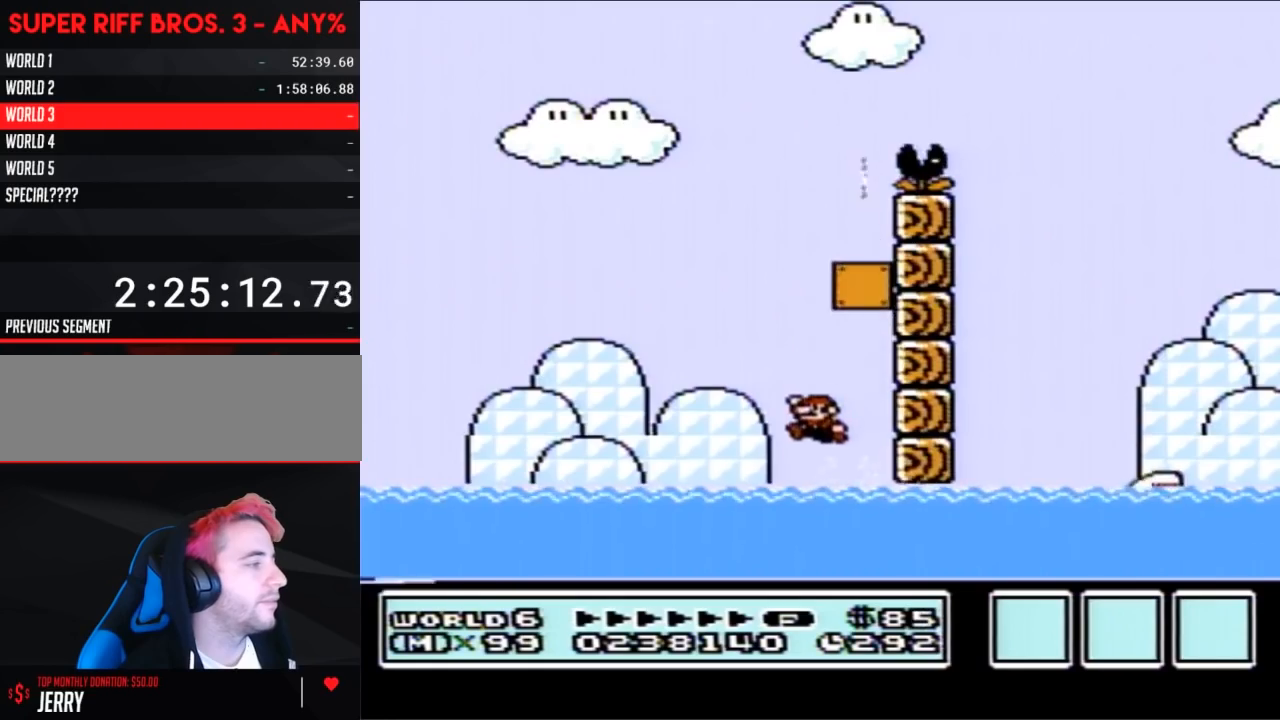
{"buttons": ["A", "B", "DPAD_UP", "DPAD_RIGHT"], "events": [[283, "A", "down"], [367, "DPAD_LEFT", "up"], [400, "DPAD_RIGHT", "down"]]}
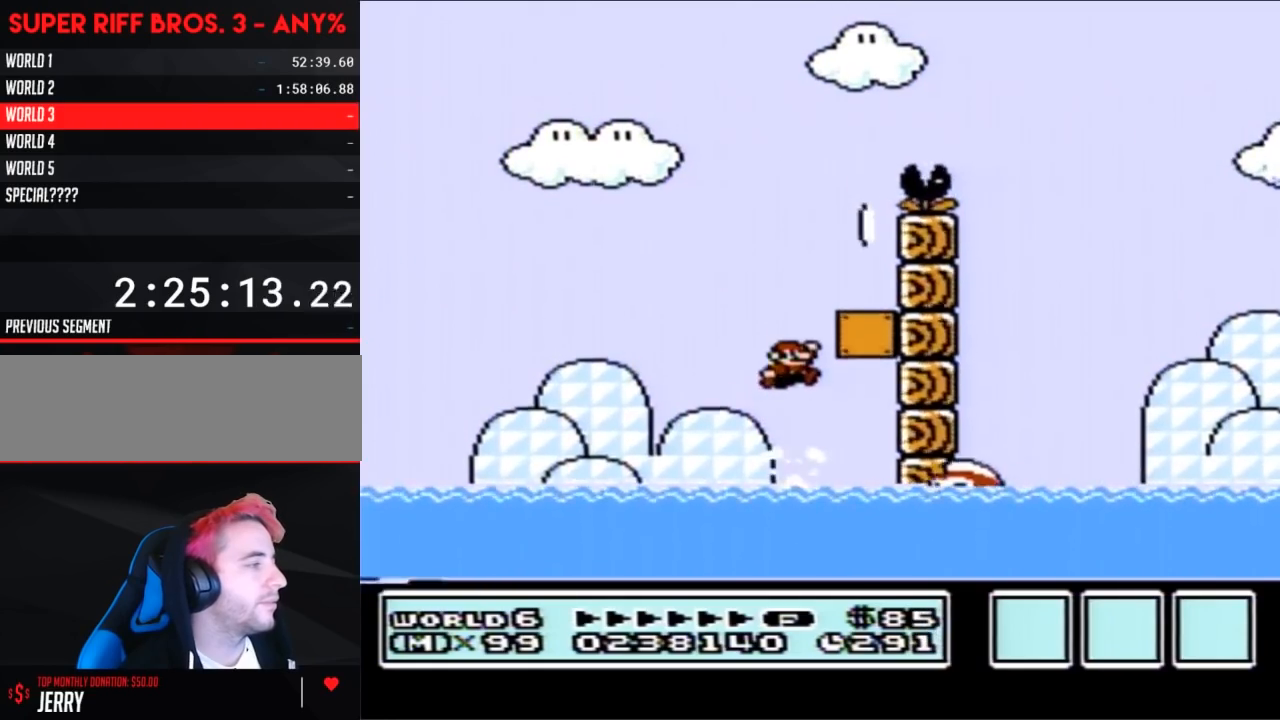
{"buttons": ["B", "DPAD_LEFT"], "events": [[383, "A", "up"], [383, "DPAD_LEFT", "down"], [383, "DPAD_RIGHT", "up"], [383, "DPAD_UP", "up"]]}
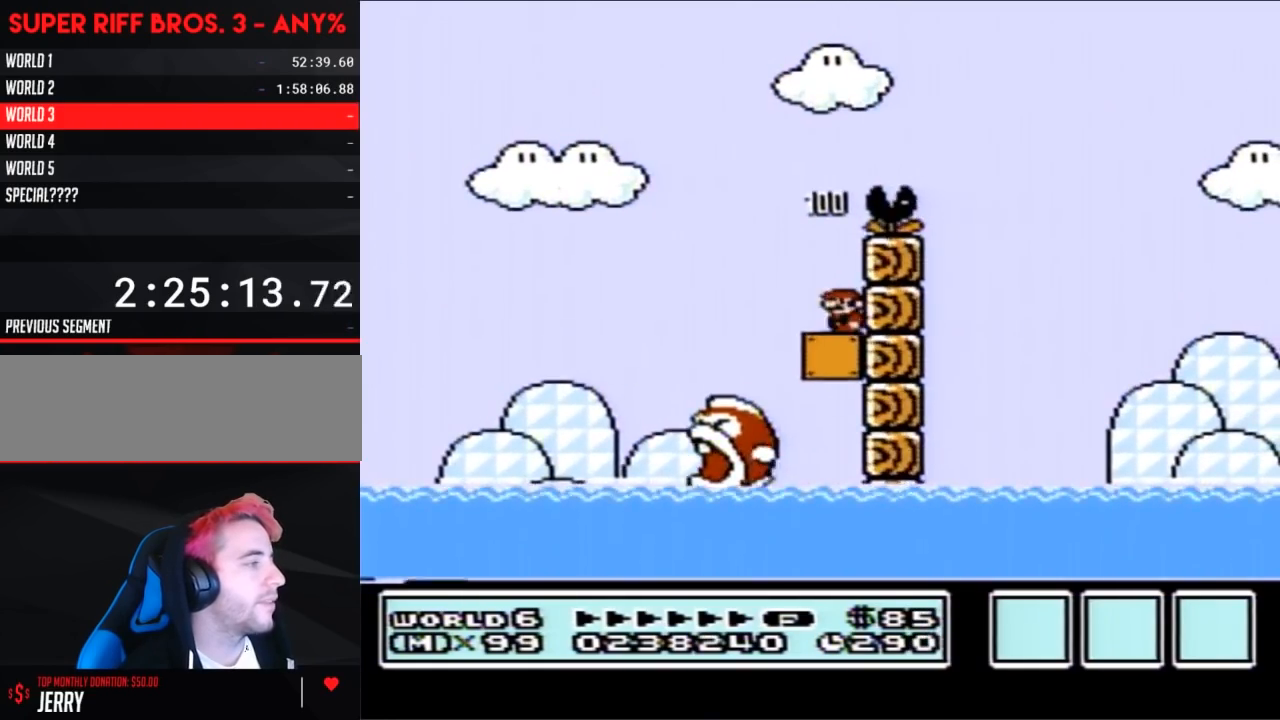
{"buttons": ["A", "B", "DPAD_RIGHT"], "events": [[283, "DPAD_LEFT", "up"], [283, "DPAD_UP", "down"], [317, "A", "down"], [317, "DPAD_RIGHT", "down"], [317, "DPAD_UP", "up"]]}
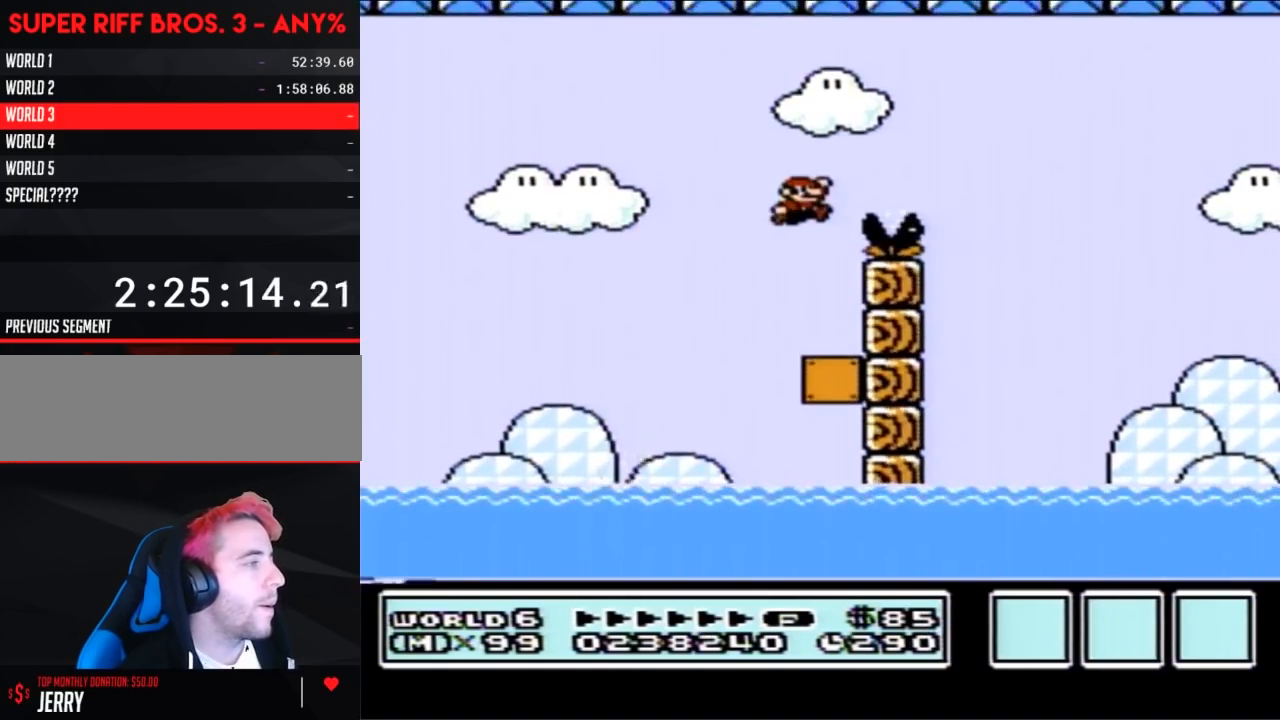
{"buttons": ["A", "B", "DPAD_RIGHT"], "events": []}
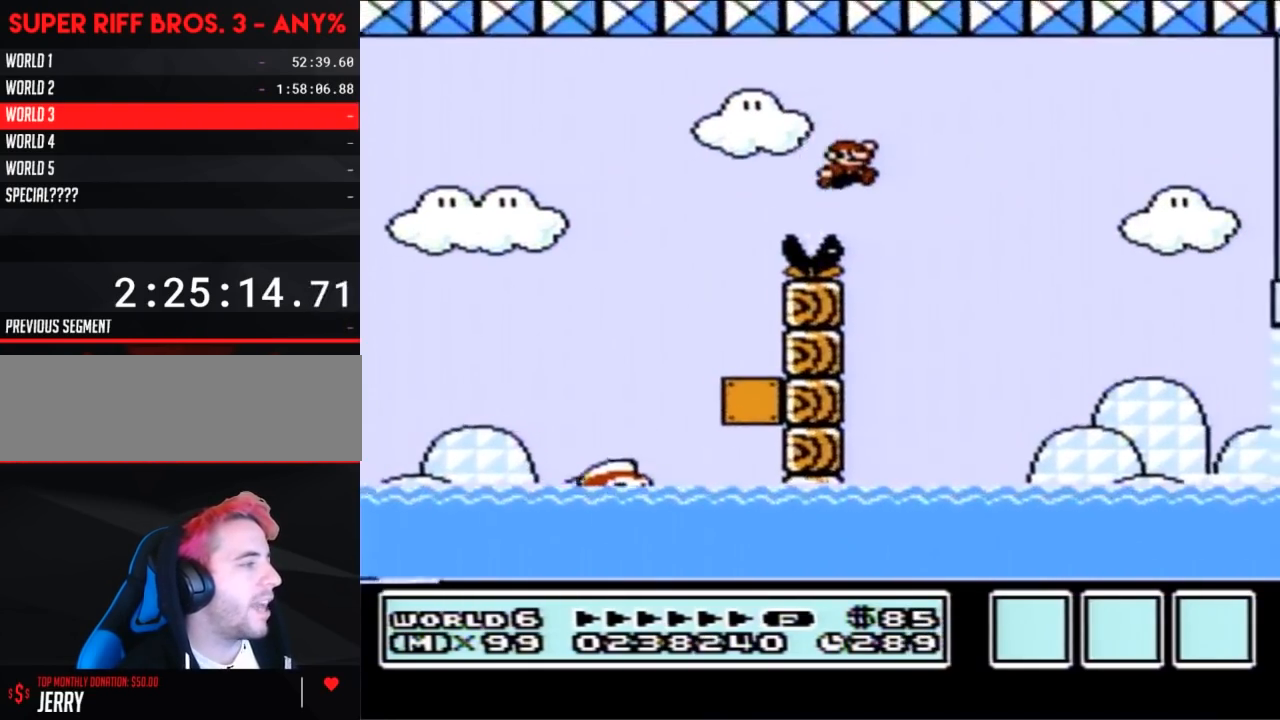
{"buttons": ["B", "DPAD_UP", "DPAD_RIGHT"], "events": [[67, "A", "up"], [450, "DPAD_UP", "down"]]}
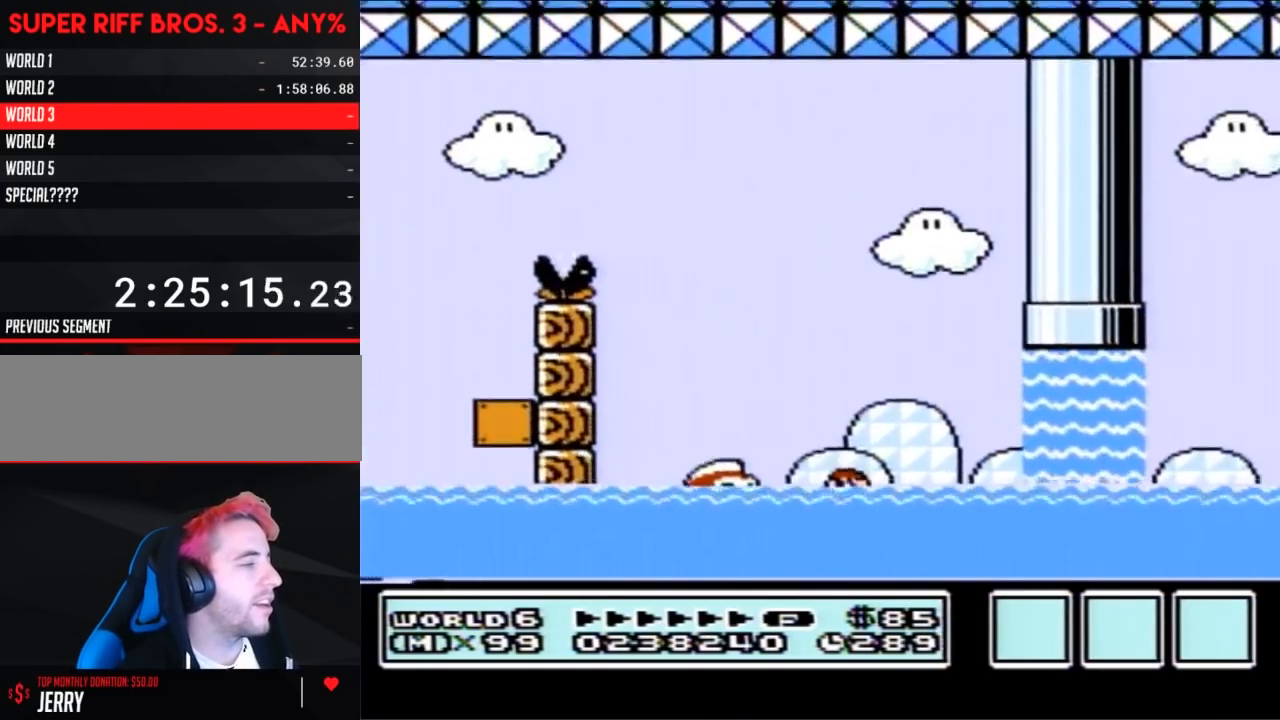
{"buttons": ["B", "DPAD_RIGHT"], "events": [[17, "A", "down"], [300, "A", "up"], [300, "DPAD_UP", "up"]]}
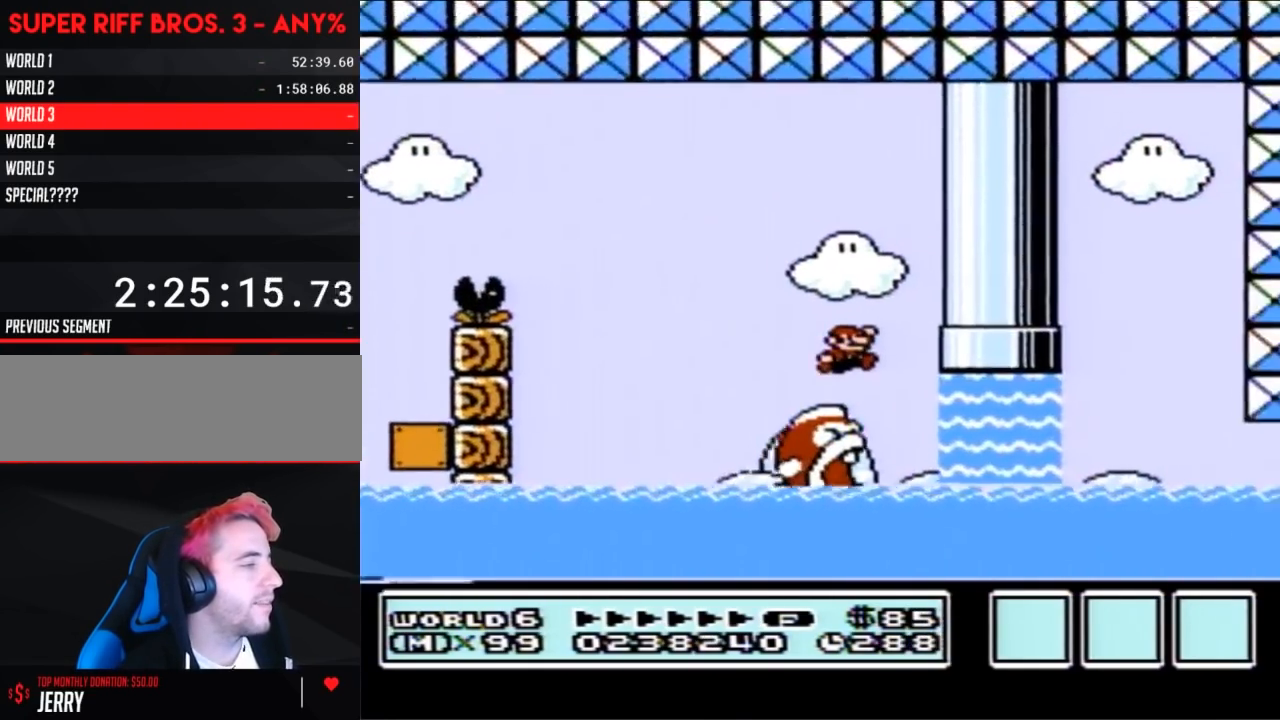
{"buttons": ["B", "DPAD_UP", "DPAD_RIGHT"], "events": [[233, "DPAD_UP", "down"], [300, "A", "down"], [350, "A", "up"], [417, "A", "down"], [483, "A", "up"]]}
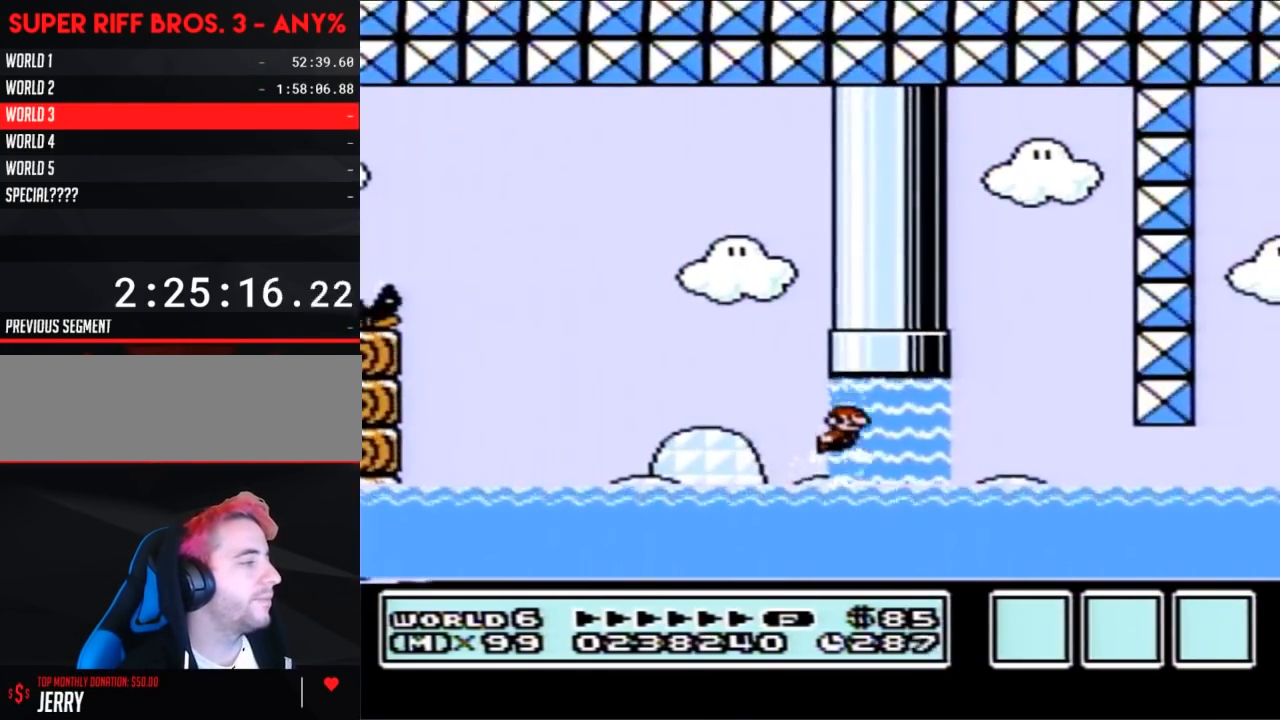
{"buttons": ["B", "DPAD_UP", "DPAD_RIGHT"], "events": [[50, "A", "down"], [133, "A", "up"], [200, "A", "down"], [300, "A", "up"], [350, "A", "down"], [417, "A", "up"]]}
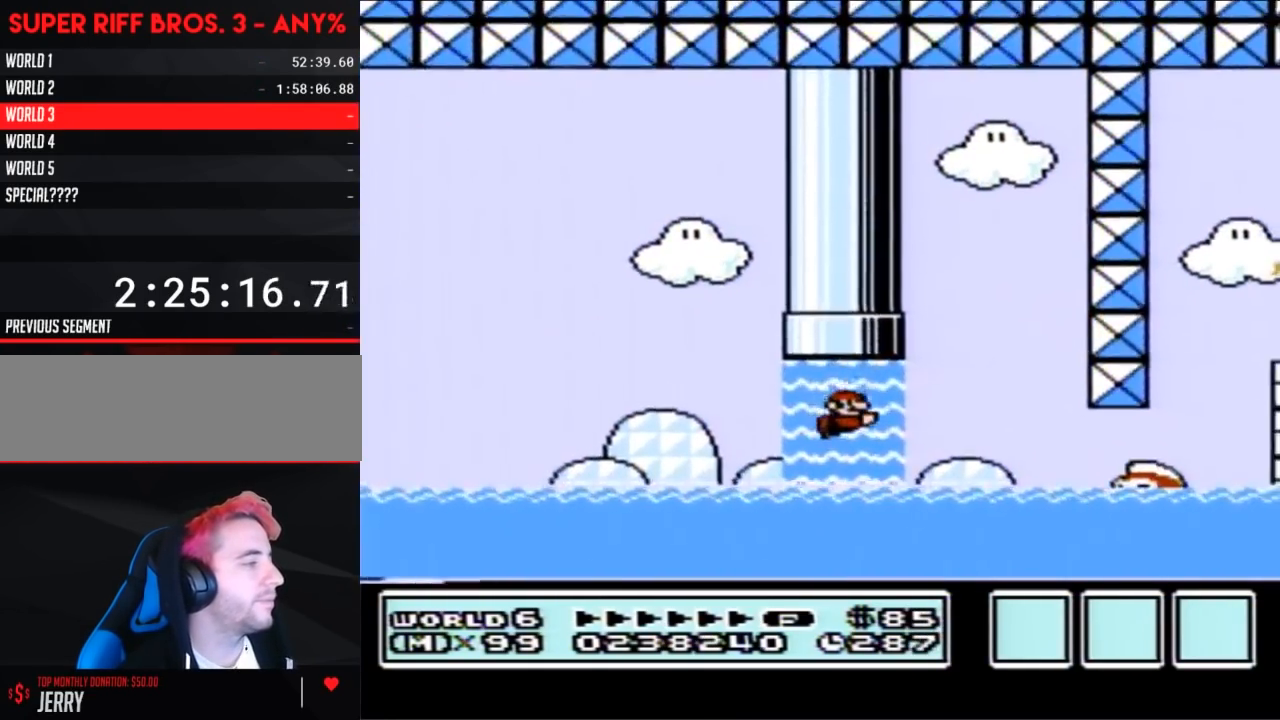
{"buttons": ["A", "B", "DPAD_UP", "DPAD_RIGHT"], "events": [[17, "A", "down"], [67, "A", "up"], [133, "A", "down"], [233, "A", "up"], [300, "A", "down"]]}
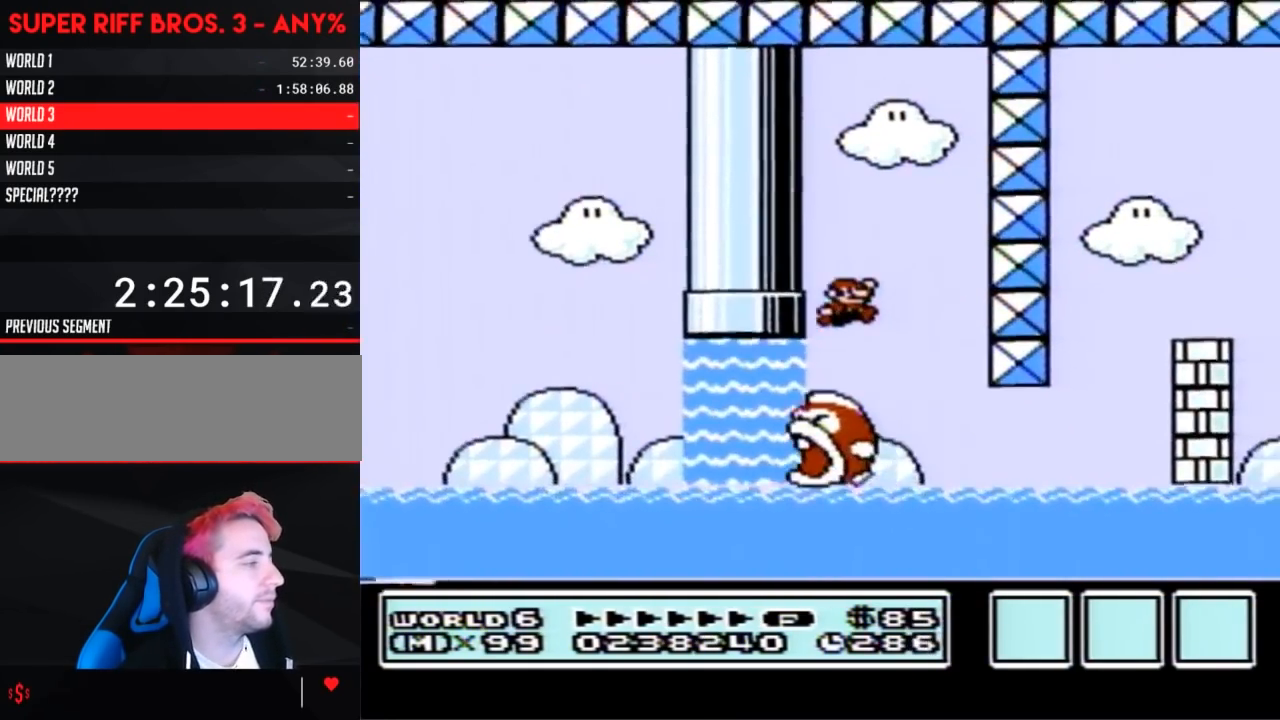
{"buttons": ["B", "DPAD_RIGHT"], "events": [[17, "A", "up"], [50, "DPAD_UP", "up"]]}
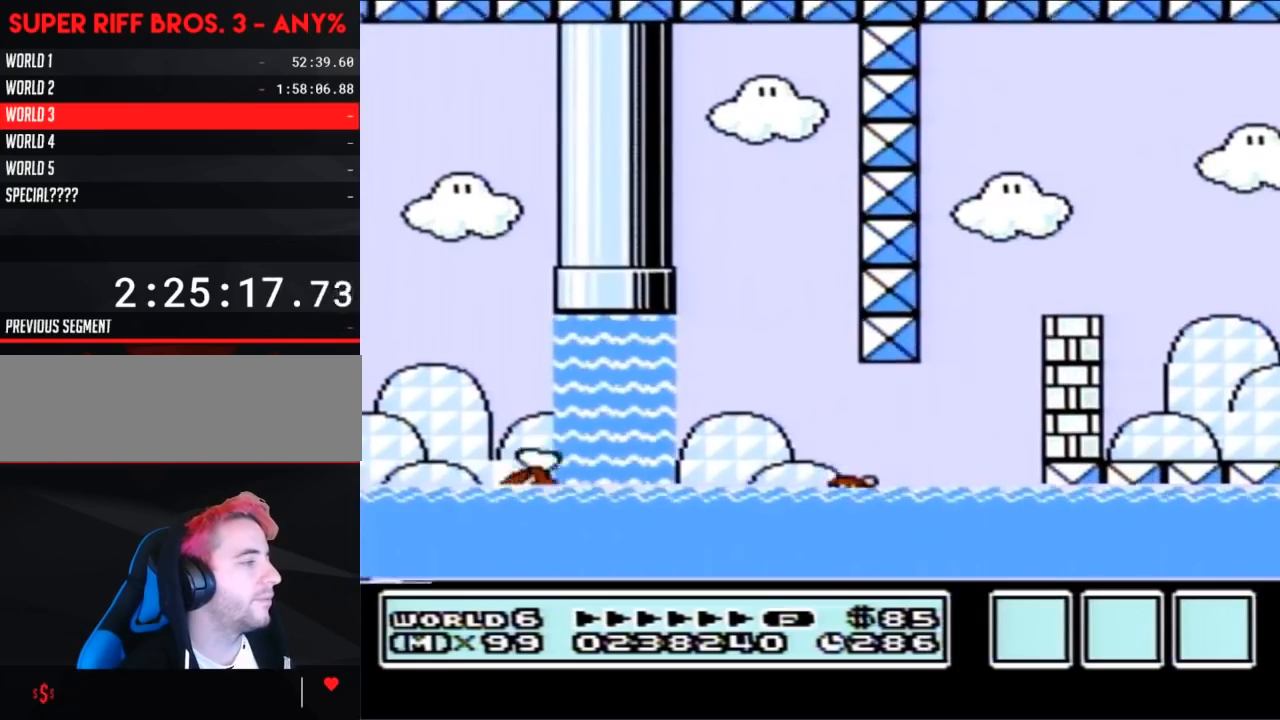
{"buttons": ["B", "DPAD_RIGHT"], "events": [[233, "A", "down"], [233, "DPAD_UP", "down"], [300, "DPAD_UP", "up"], [417, "A", "up"]]}
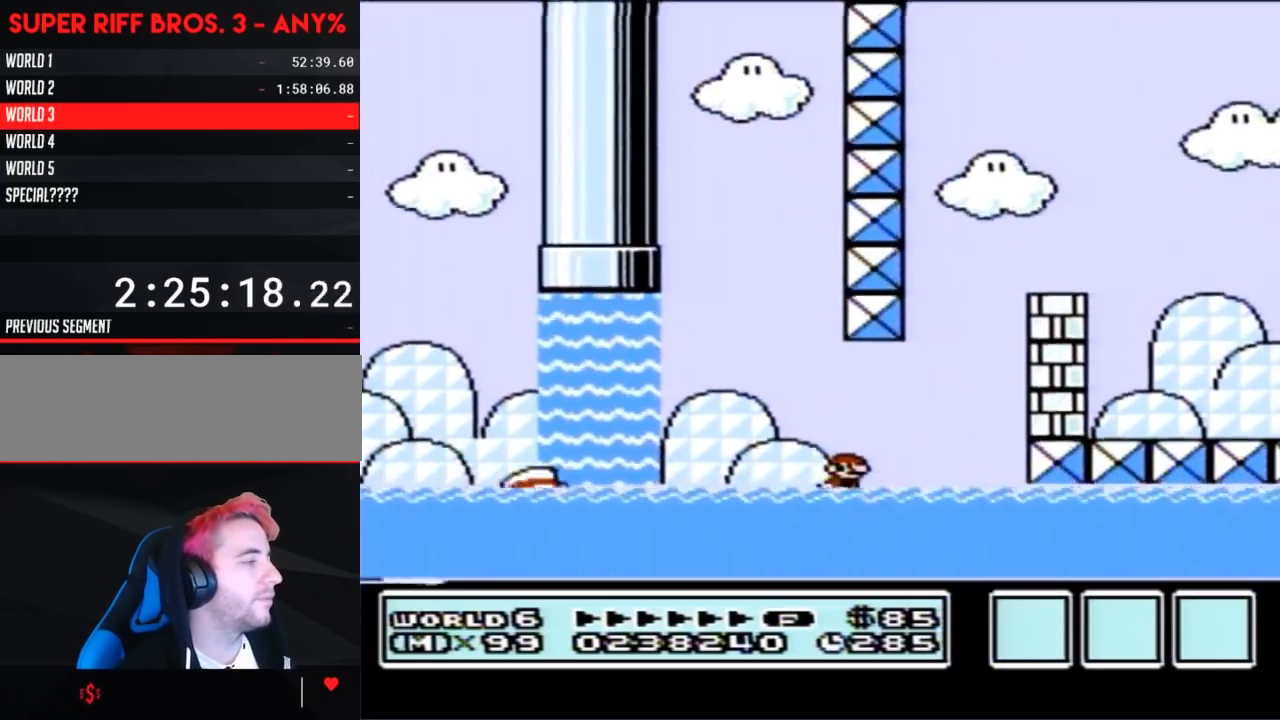
{"buttons": ["A", "B", "DPAD_UP", "DPAD_RIGHT"], "events": [[267, "DPAD_UP", "down"], [333, "A", "down"]]}
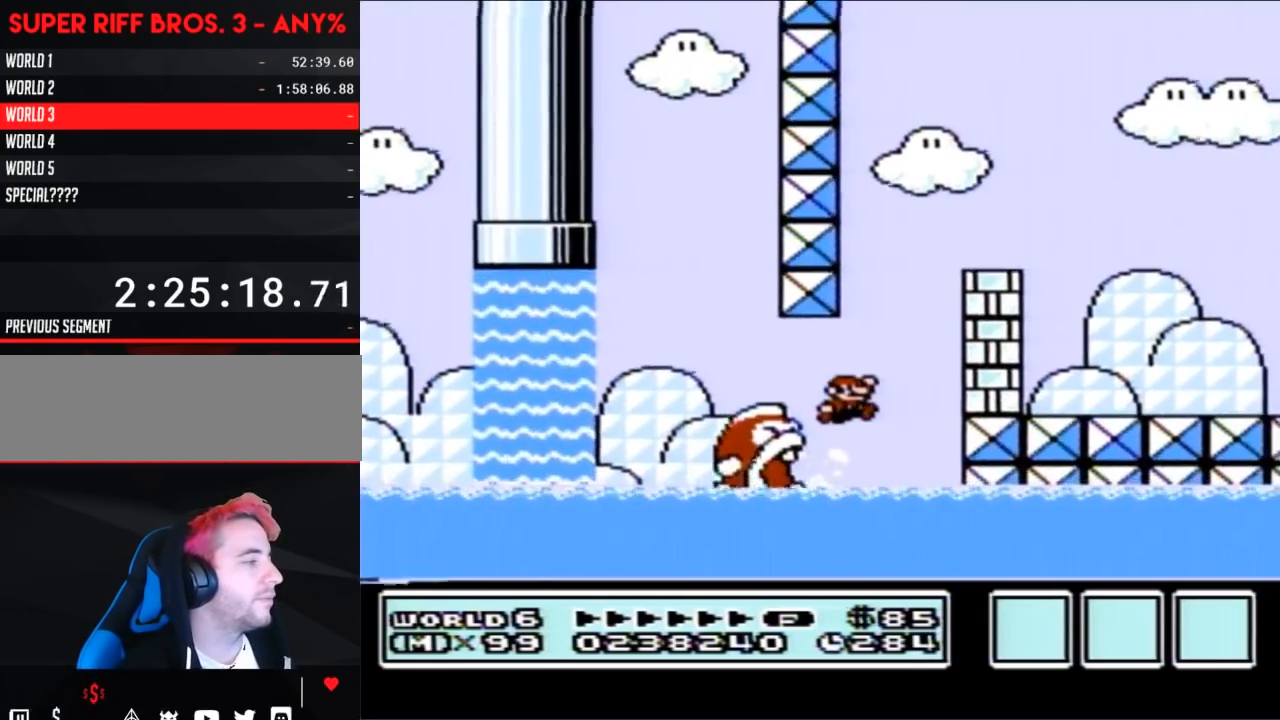
{"buttons": ["B", "DPAD_UP"], "events": [[83, "DPAD_UP", "up"], [100, "DPAD_RIGHT", "up"], [133, "DPAD_LEFT", "down"], [233, "DPAD_UP", "down"], [350, "A", "up"], [383, "DPAD_LEFT", "up"]]}
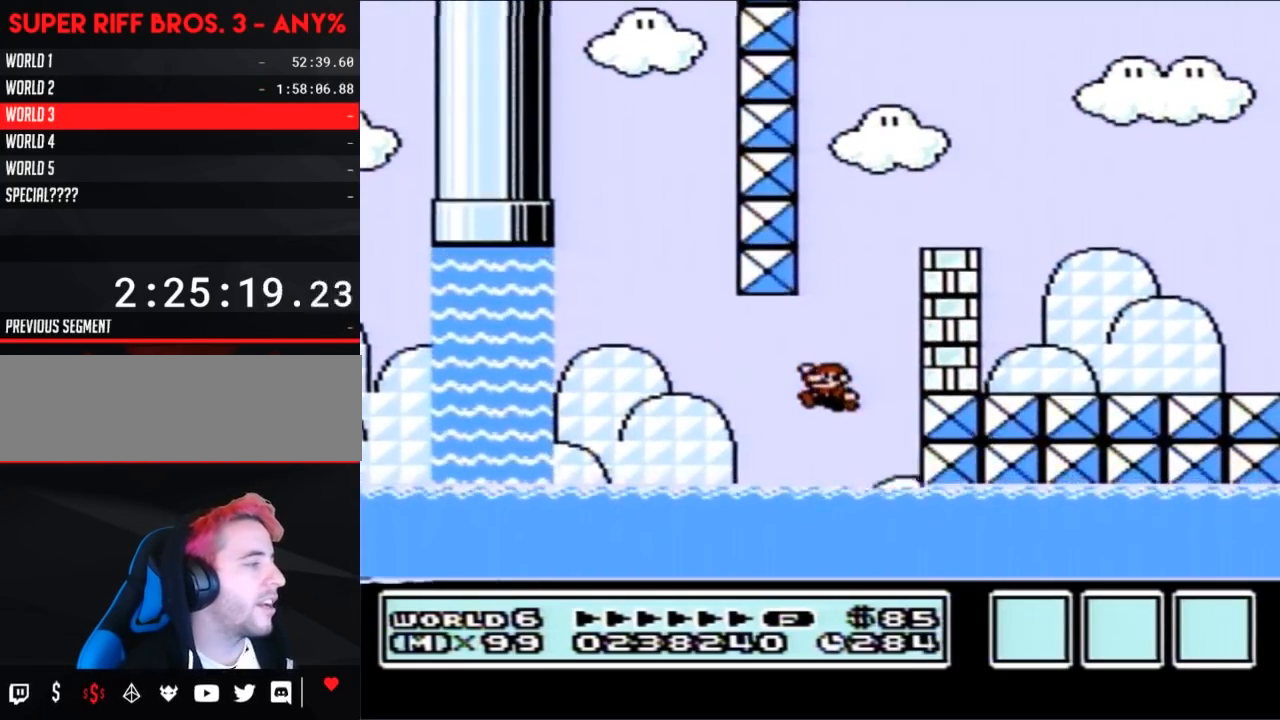
{"buttons": ["B", "DPAD_UP"], "events": [[300, "A", "down"], [383, "A", "up"]]}
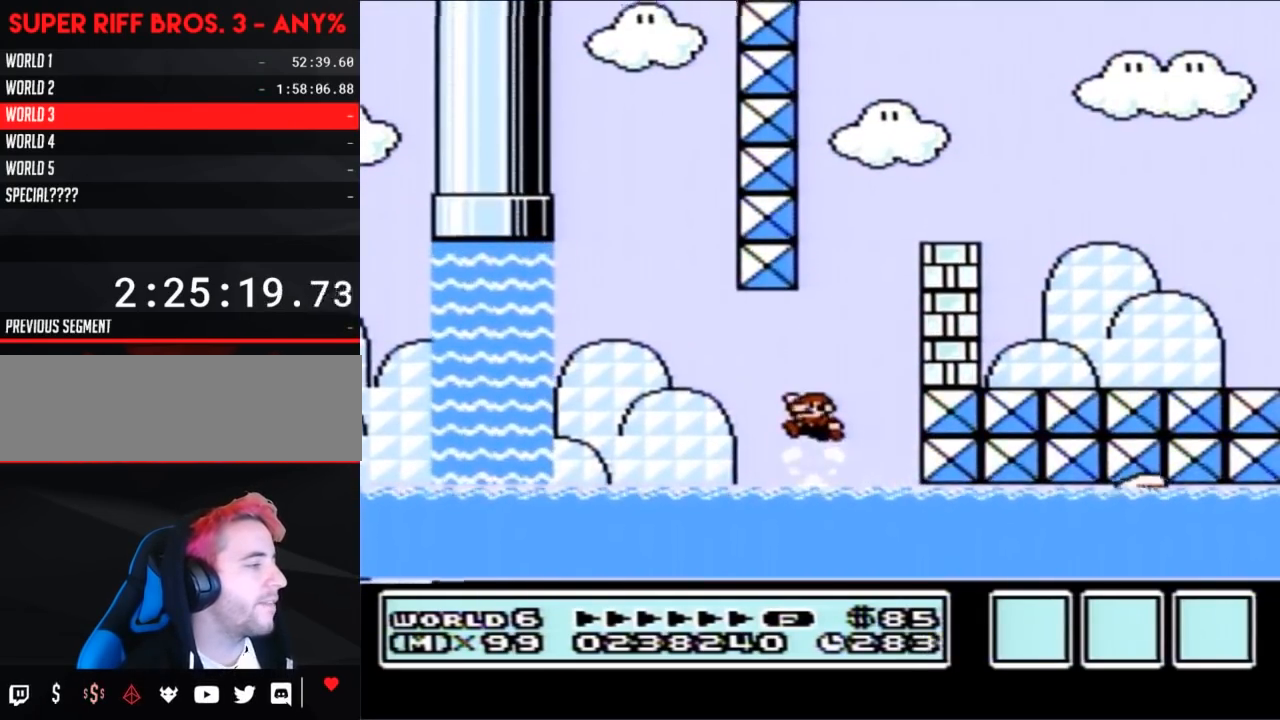
{"buttons": ["A", "B"], "events": [[233, "B", "up"], [233, "DPAD_DOWN", "down"], [233, "DPAD_UP", "up"], [267, "B", "down"], [267, "DPAD_DOWN", "up"], [267, "DPAD_UP", "down"], [350, "A", "down"], [417, "DPAD_UP", "up"]]}
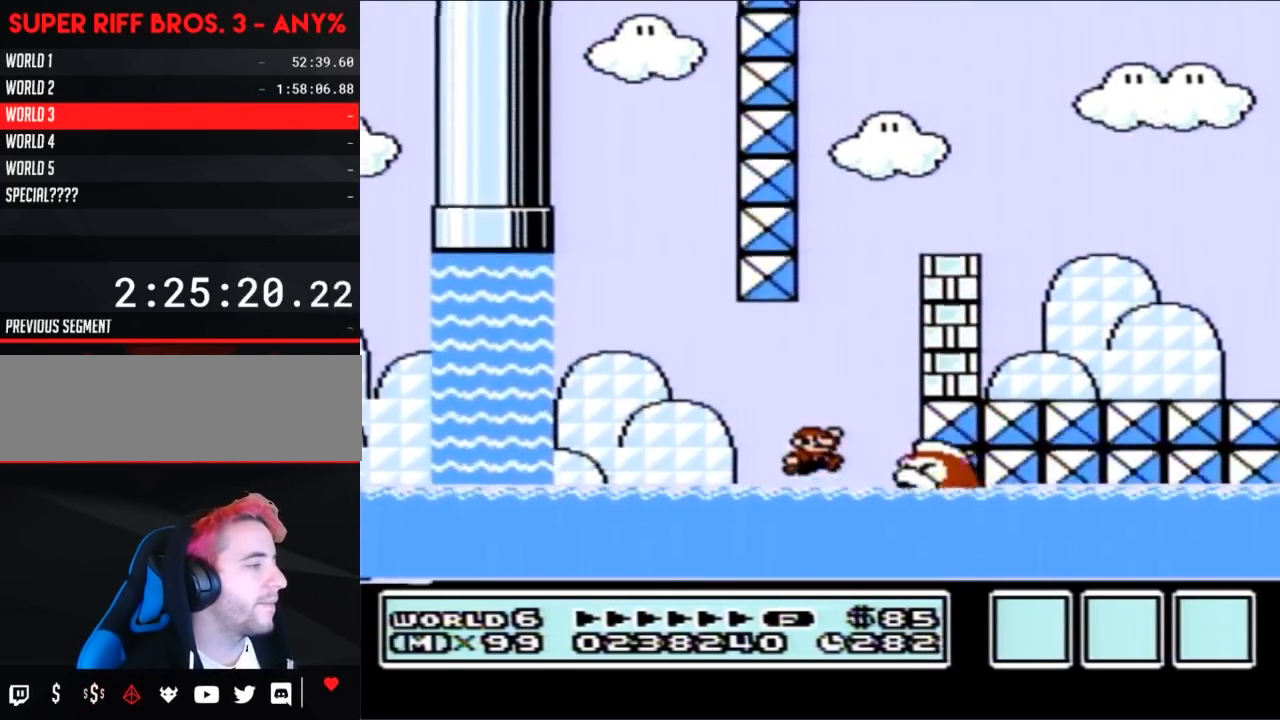
{"buttons": ["B", "DPAD_UP"], "events": [[17, "DPAD_RIGHT", "down"], [17, "DPAD_UP", "down"], [167, "DPAD_UP", "up"], [200, "A", "up"], [300, "DPAD_RIGHT", "up"], [350, "DPAD_LEFT", "down"], [417, "DPAD_UP", "down"], [483, "DPAD_LEFT", "up"]]}
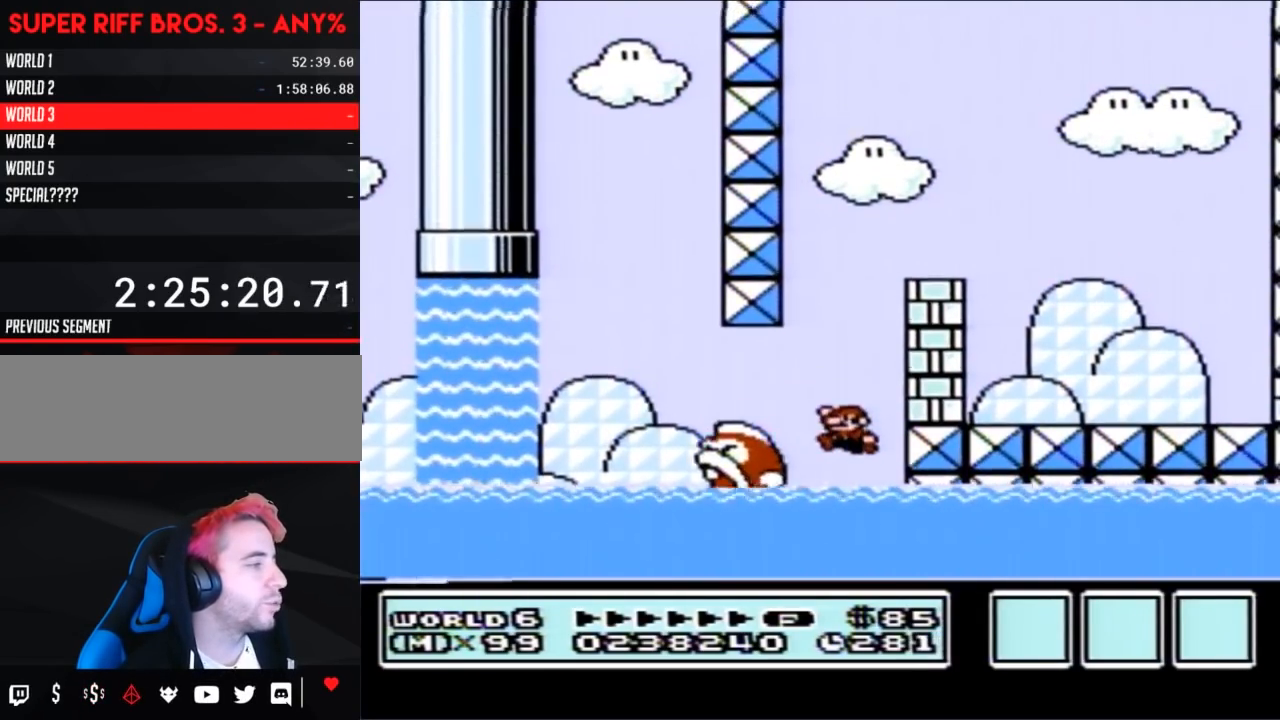
{"buttons": ["B", "DPAD_UP"], "events": [[200, "A", "down"], [317, "A", "up"]]}
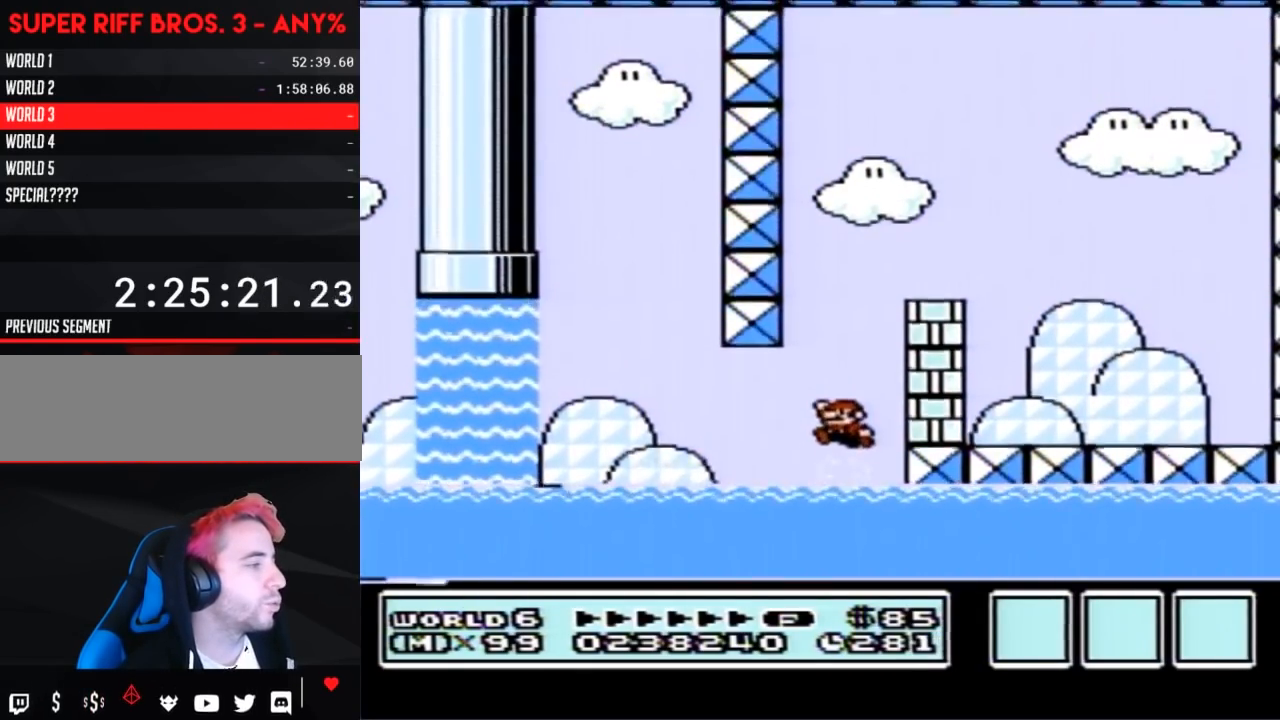
{"buttons": ["A", "B", "DPAD_UP"], "events": [[317, "A", "down"]]}
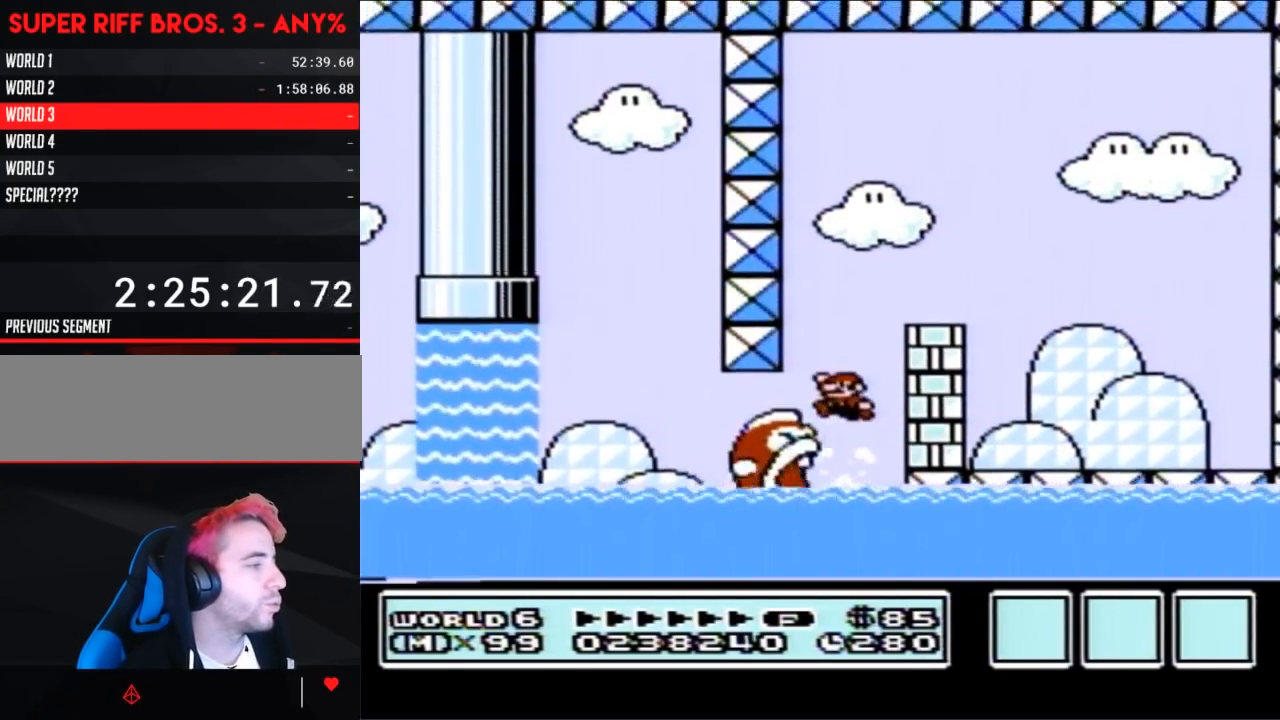
{"buttons": ["B", "DPAD_RIGHT"], "events": [[83, "DPAD_UP", "up"], [133, "DPAD_LEFT", "down"], [200, "A", "up"], [300, "DPAD_LEFT", "up"], [350, "DPAD_RIGHT", "down"]]}
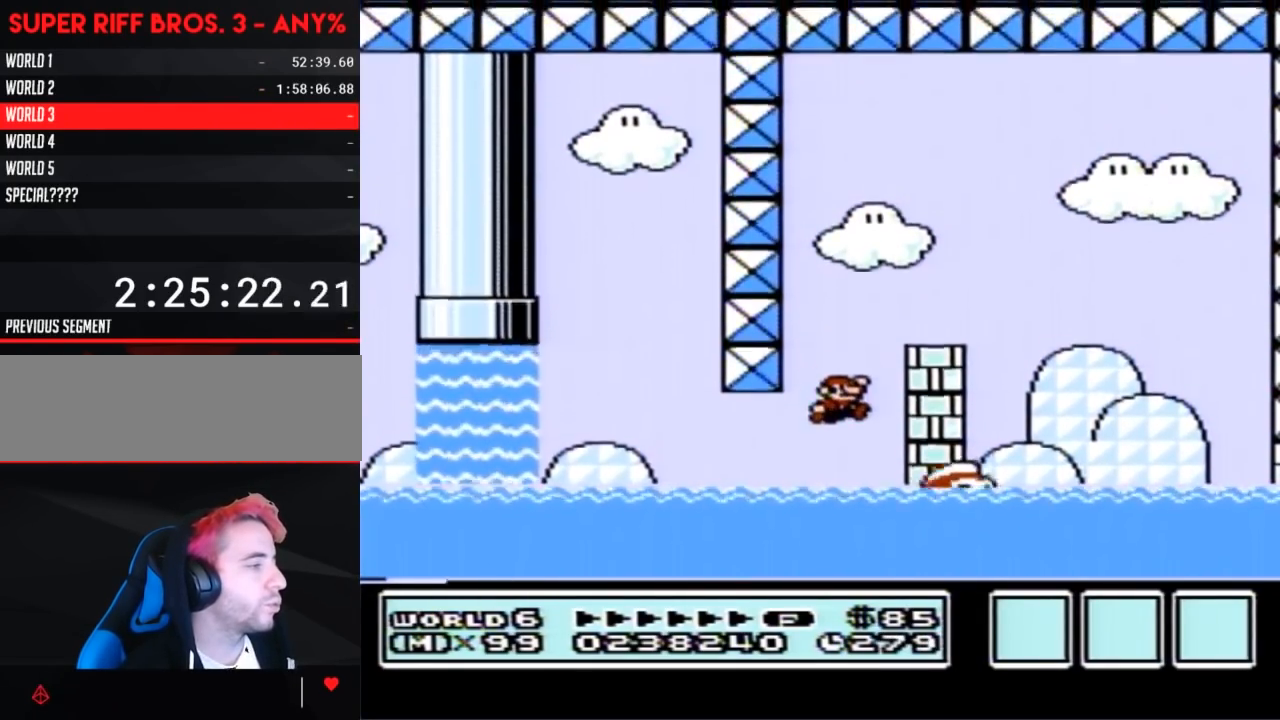
{"buttons": ["A", "B", "DPAD_RIGHT"], "events": [[17, "DPAD_RIGHT", "up"], [133, "DPAD_UP", "down"], [267, "A", "down"], [383, "DPAD_RIGHT", "down"], [383, "DPAD_UP", "up"]]}
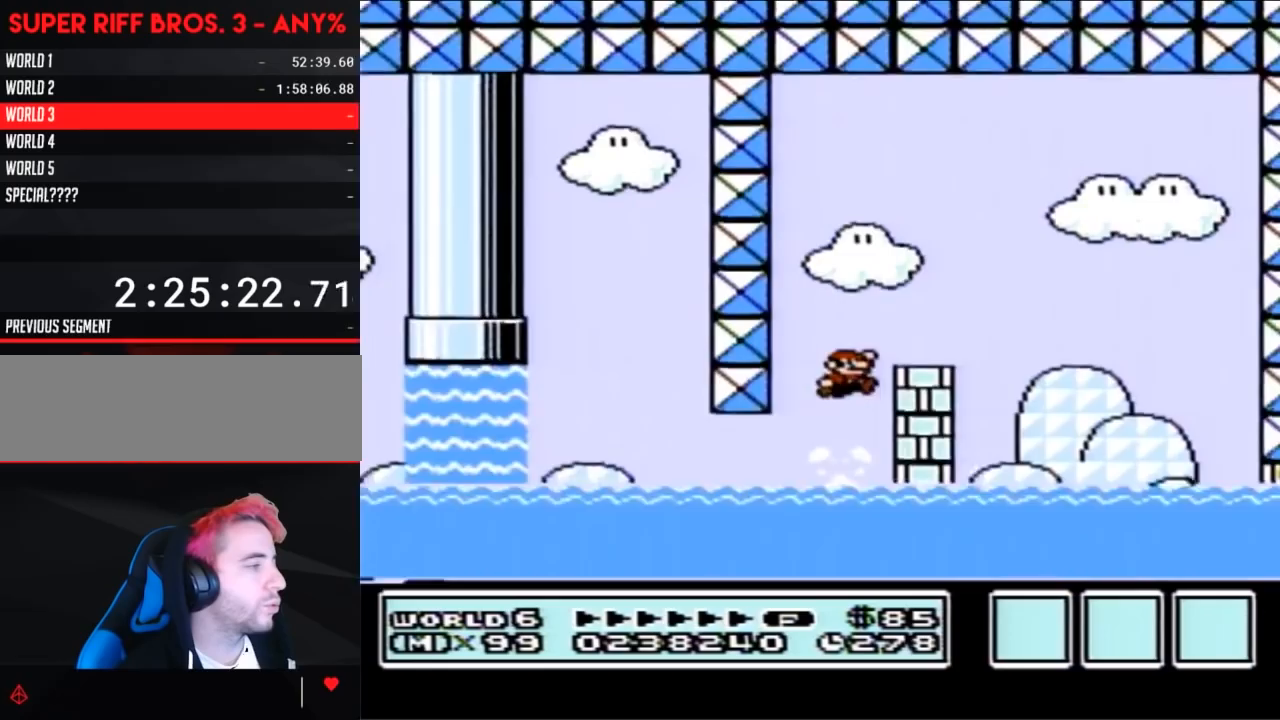
{"buttons": ["B"], "events": [[200, "A", "up"], [200, "DPAD_RIGHT", "up"], [300, "DPAD_LEFT", "down"], [450, "DPAD_LEFT", "up"]]}
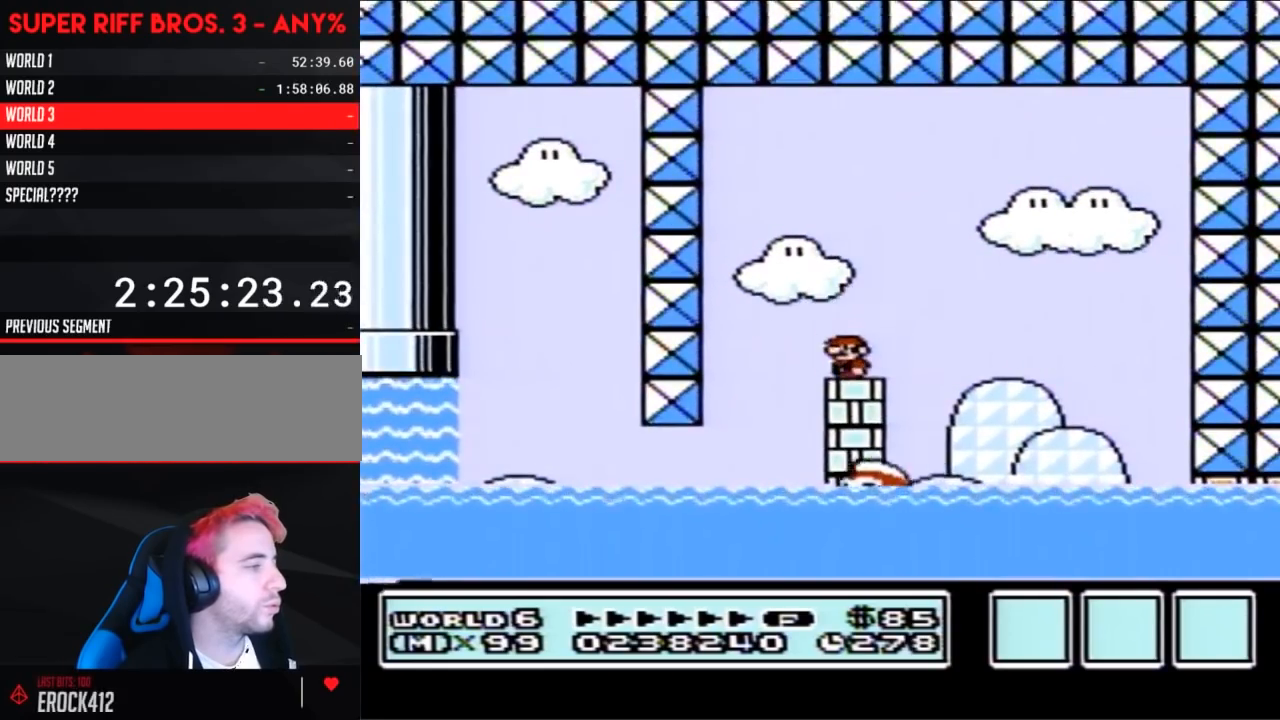
{"buttons": ["B", "DPAD_RIGHT"], "events": [[50, "A", "down"], [133, "A", "up"], [483, "DPAD_RIGHT", "down"]]}
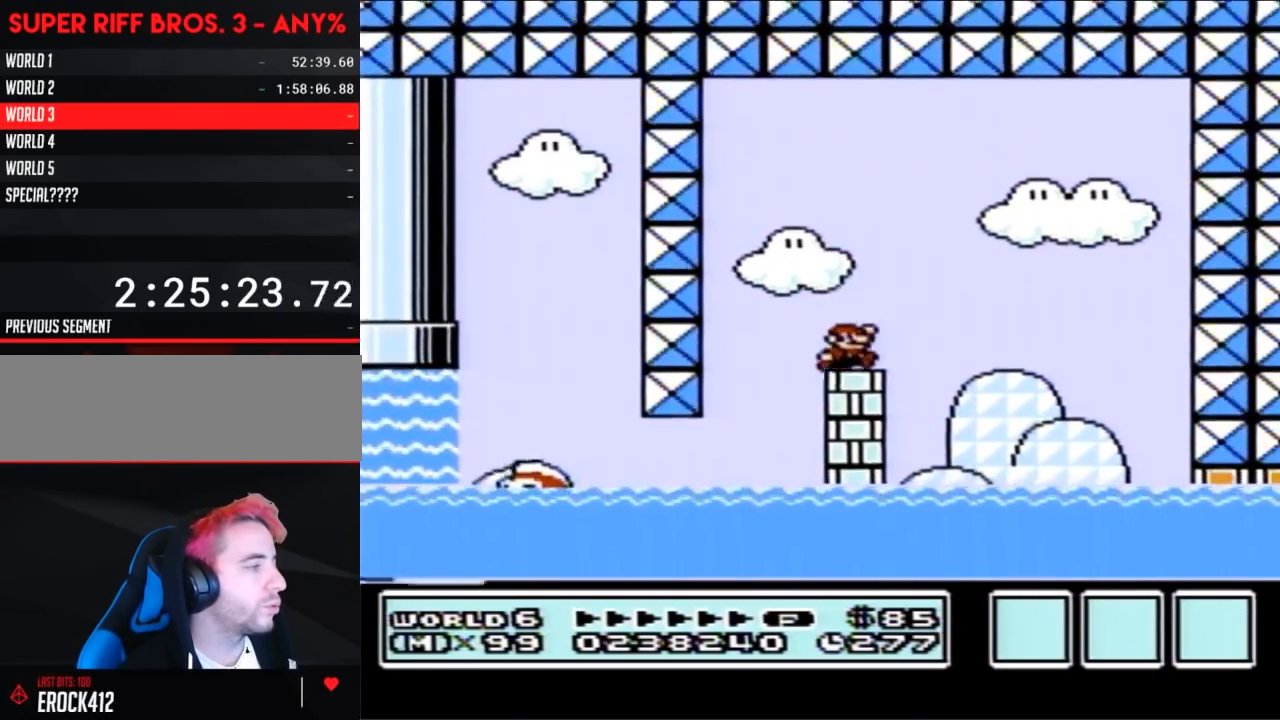
{"buttons": ["B"], "events": [[67, "DPAD_RIGHT", "up"], [267, "B", "up"], [350, "B", "down"]]}
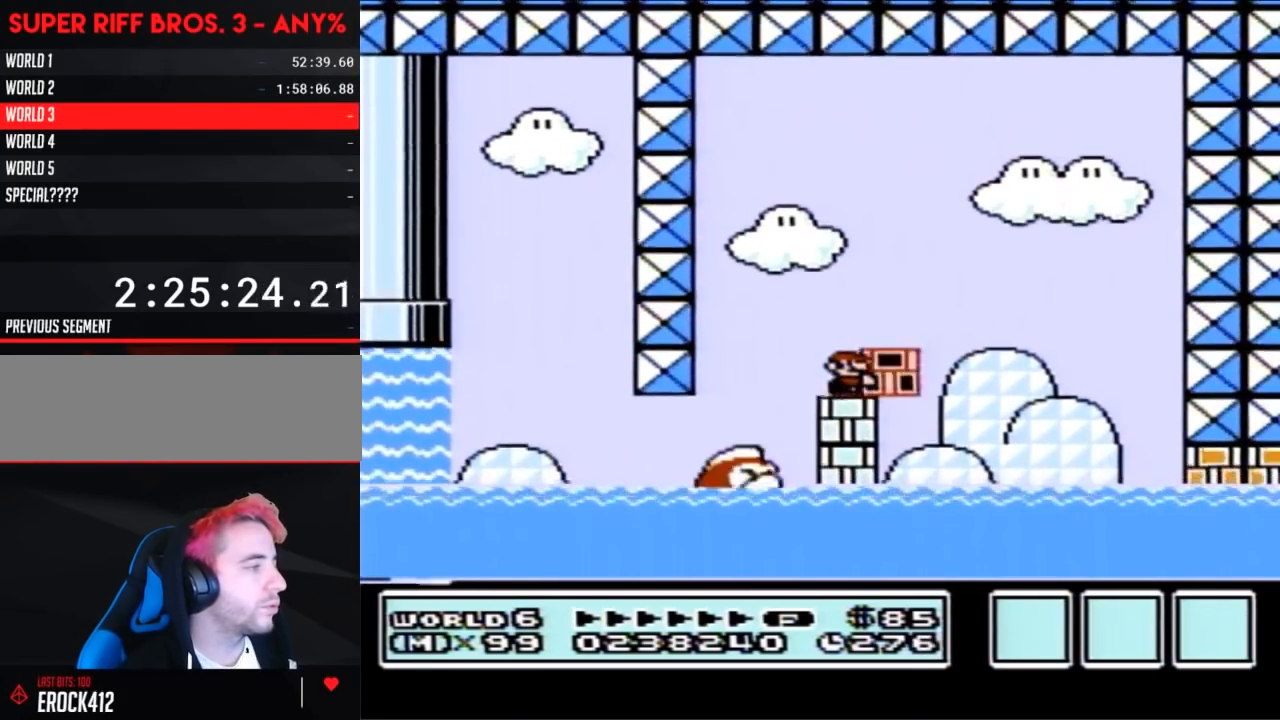
{"buttons": ["B"], "events": [[200, "B", "up"], [267, "B", "down"]]}
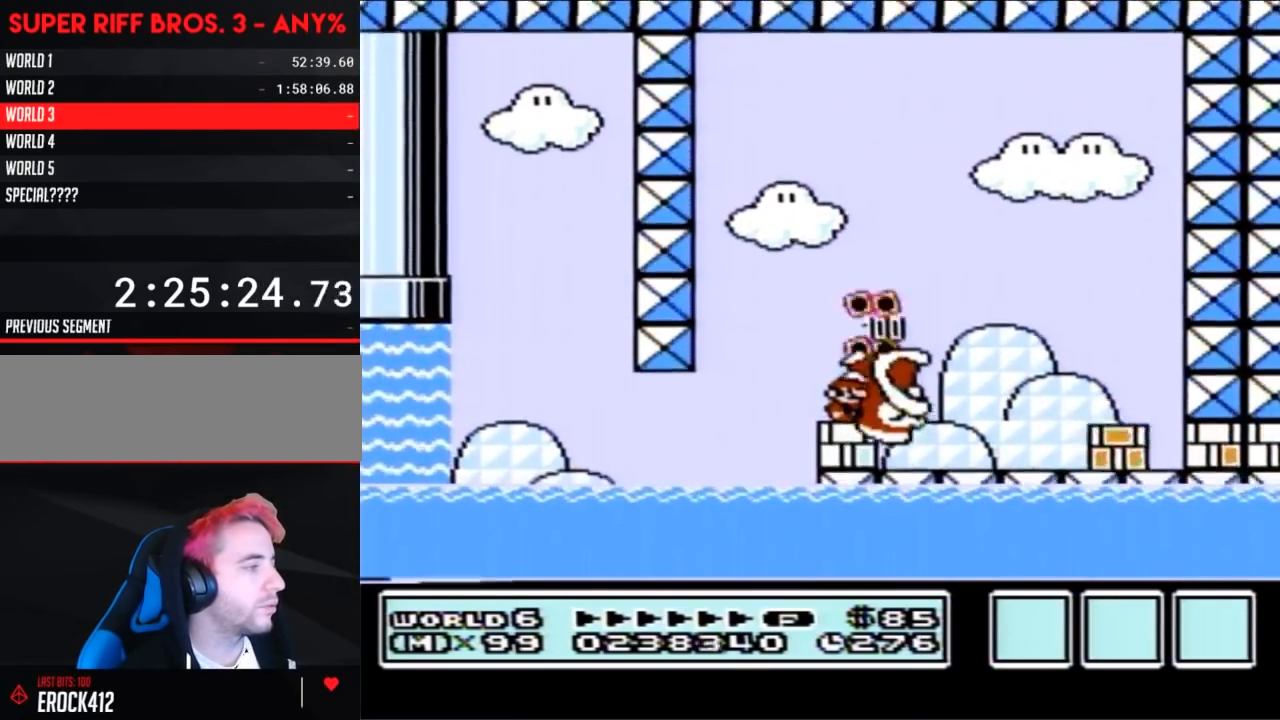
{"buttons": ["B"], "events": []}
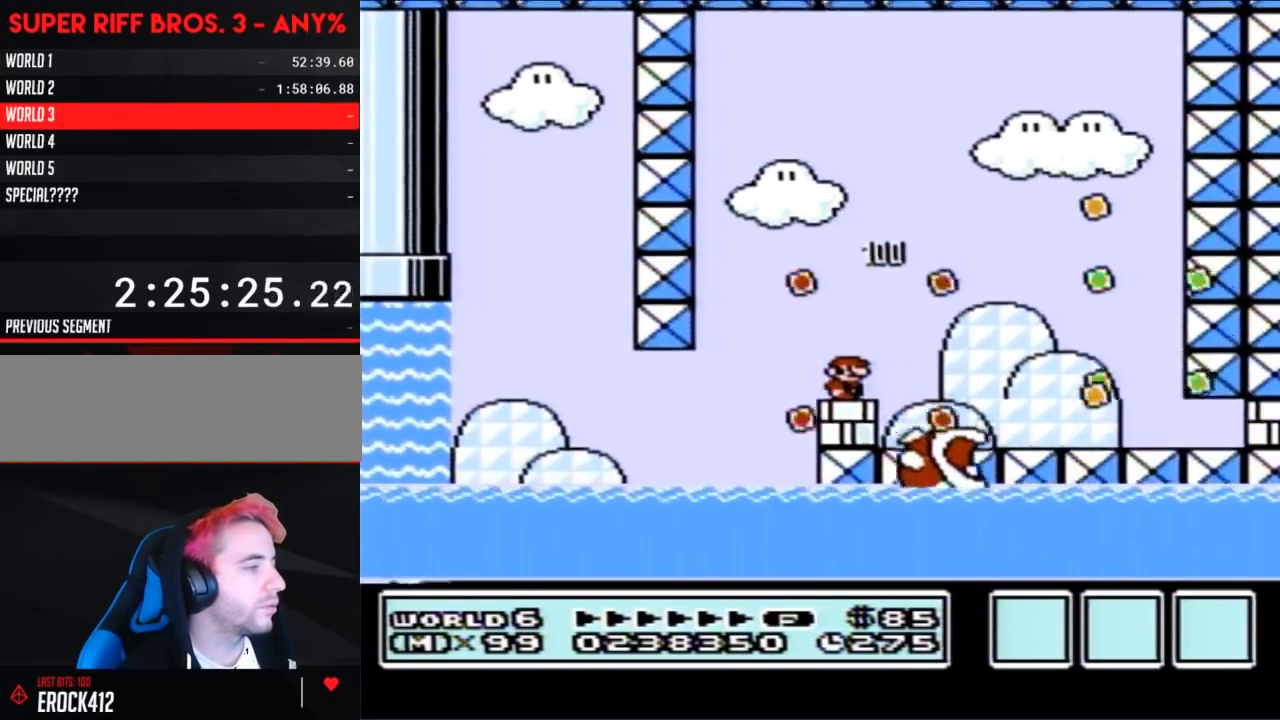
{"buttons": ["B"], "events": []}